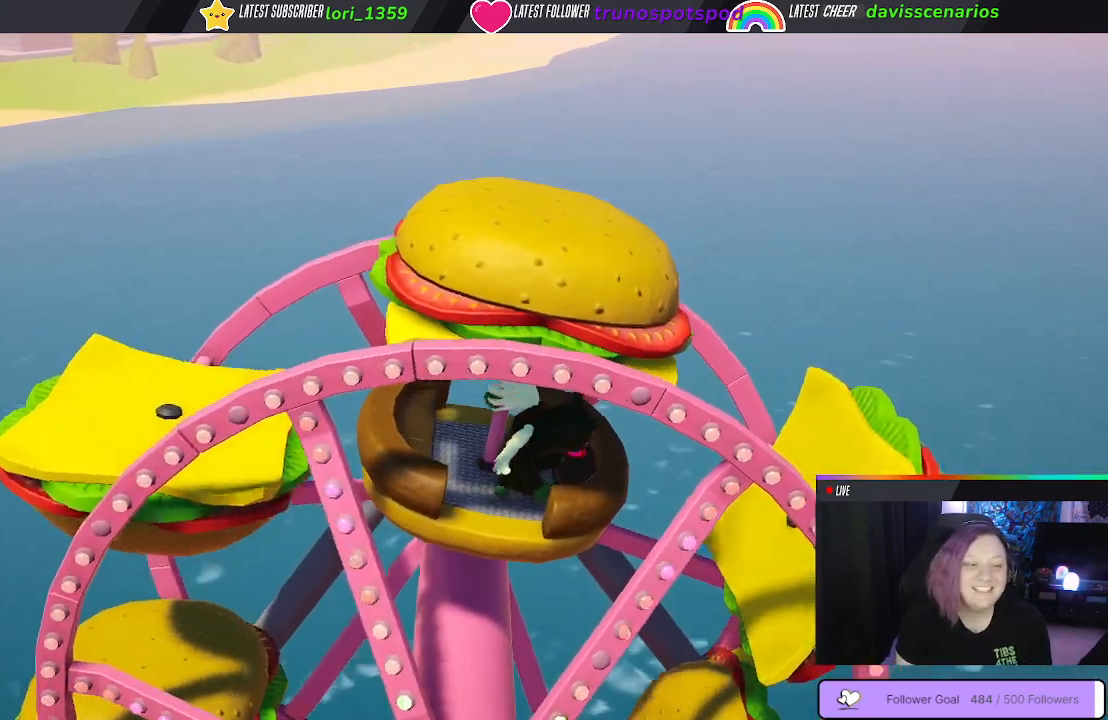
Gameplay with a controller (Xbox layout); each line is a JSON object with the inputs held at the frame after it. "events" lists button and stick changes between this image and that frame as [ms after this image, input, new state], when the widget could be followed in between.
{"buttons": ["A"], "left_stick": "center", "right_stick": "center", "events": []}
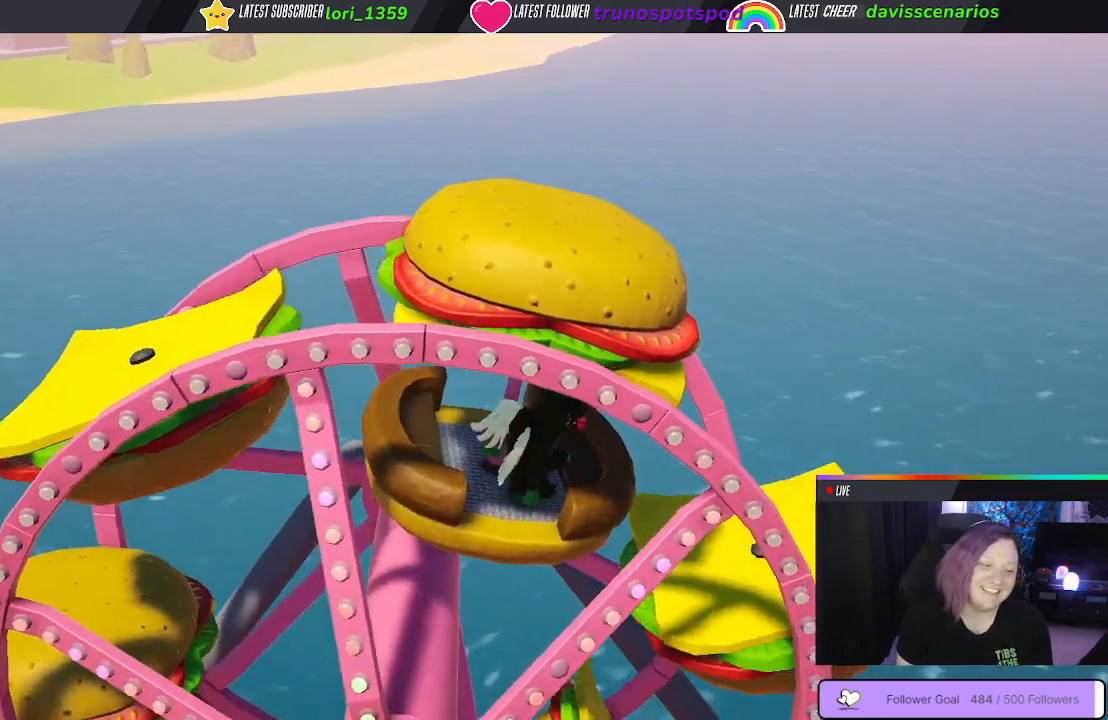
{"buttons": ["A"], "left_stick": "center", "right_stick": "center", "events": []}
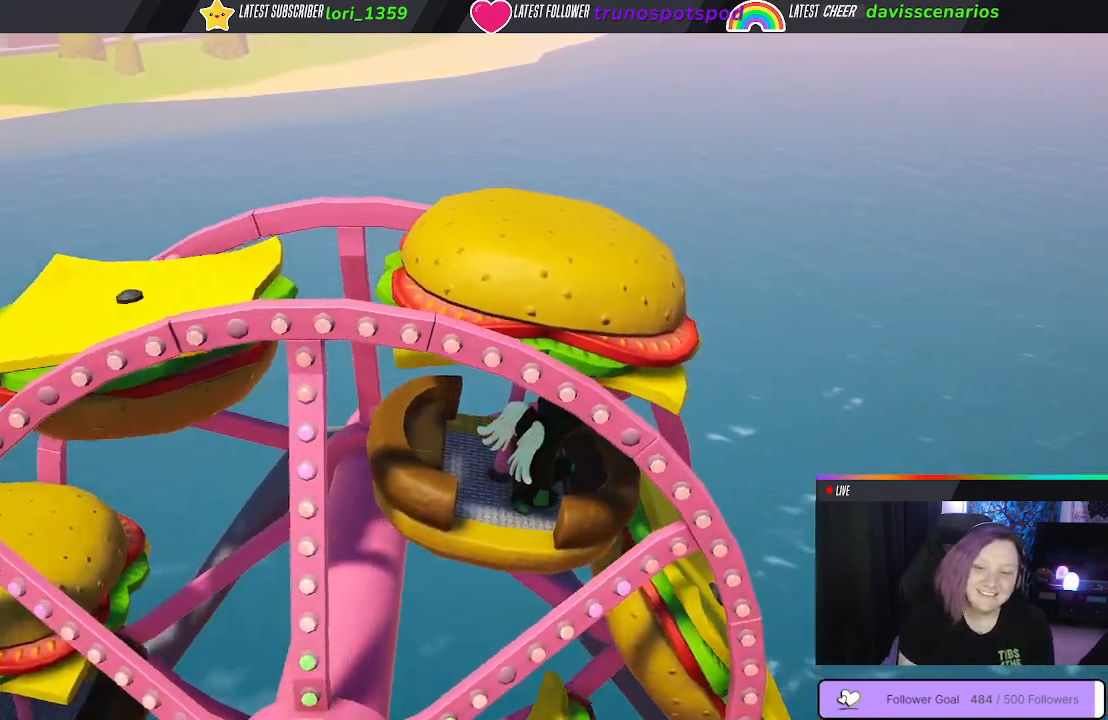
{"buttons": ["A"], "left_stick": "center", "right_stick": "center", "events": []}
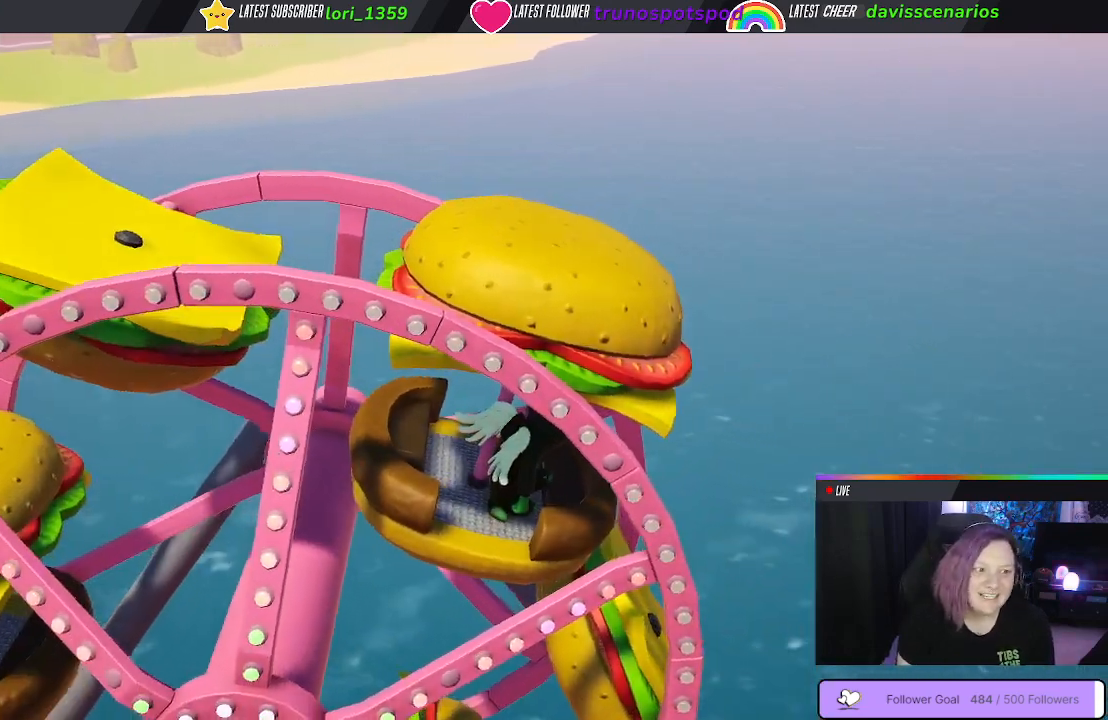
{"buttons": ["A"], "left_stick": "center", "right_stick": "center", "events": []}
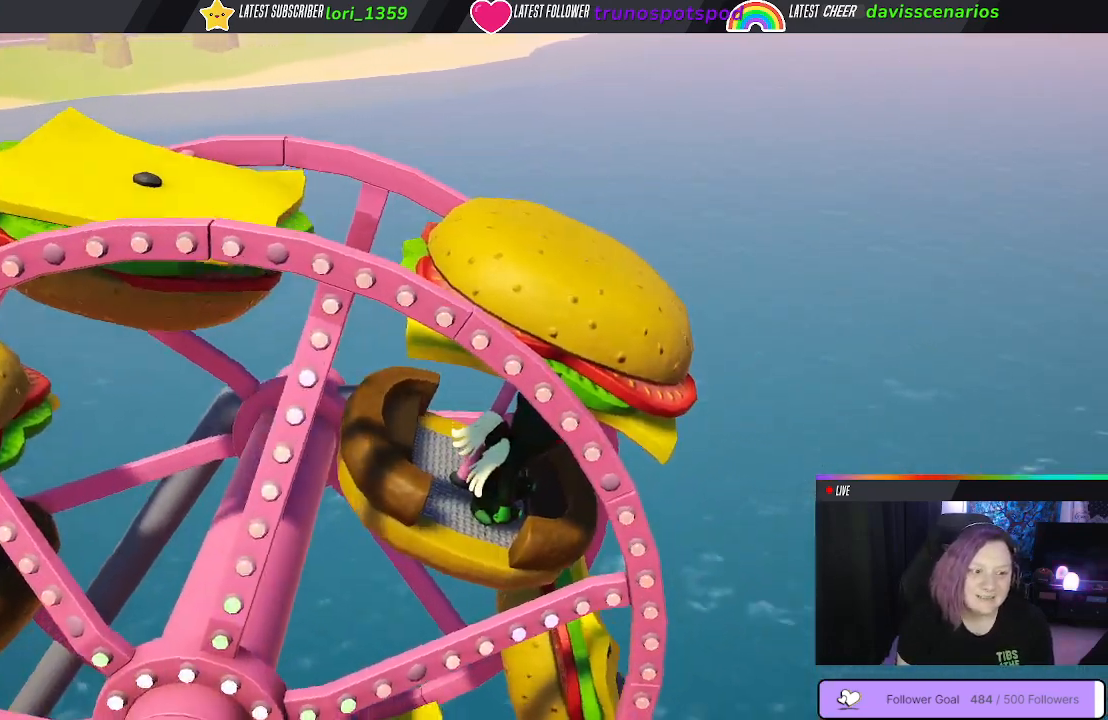
{"buttons": ["A"], "left_stick": "center", "right_stick": "center", "events": []}
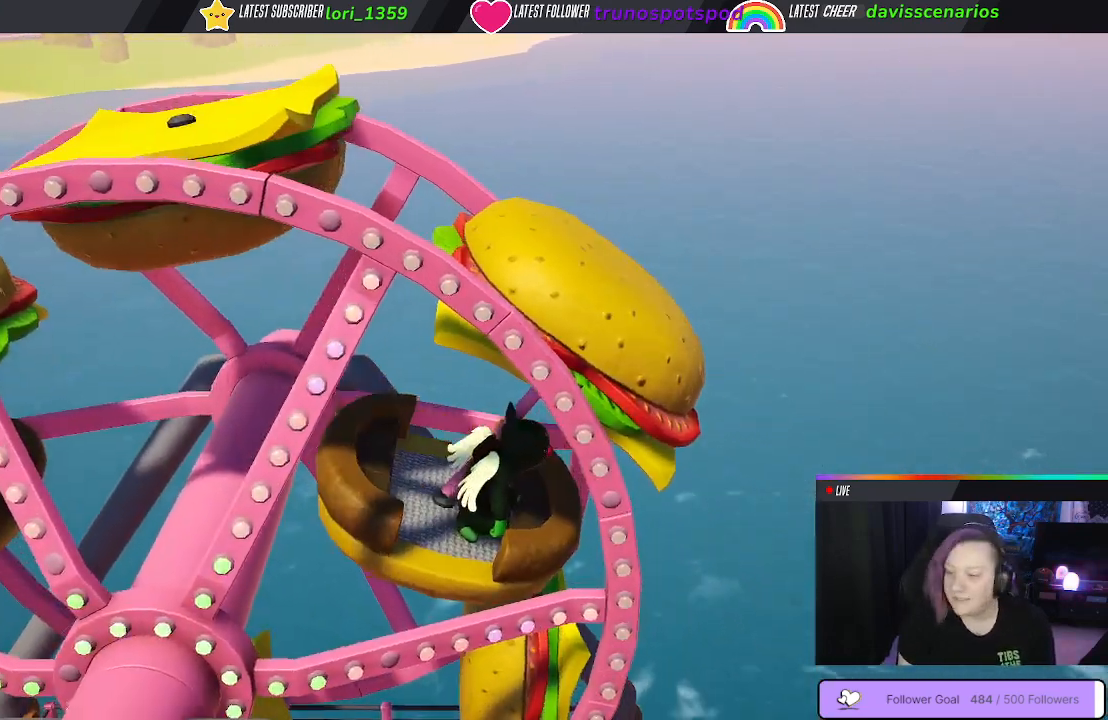
{"buttons": ["A"], "left_stick": "down-left", "right_stick": "center", "events": [[233, "left_stick", "down-left"]]}
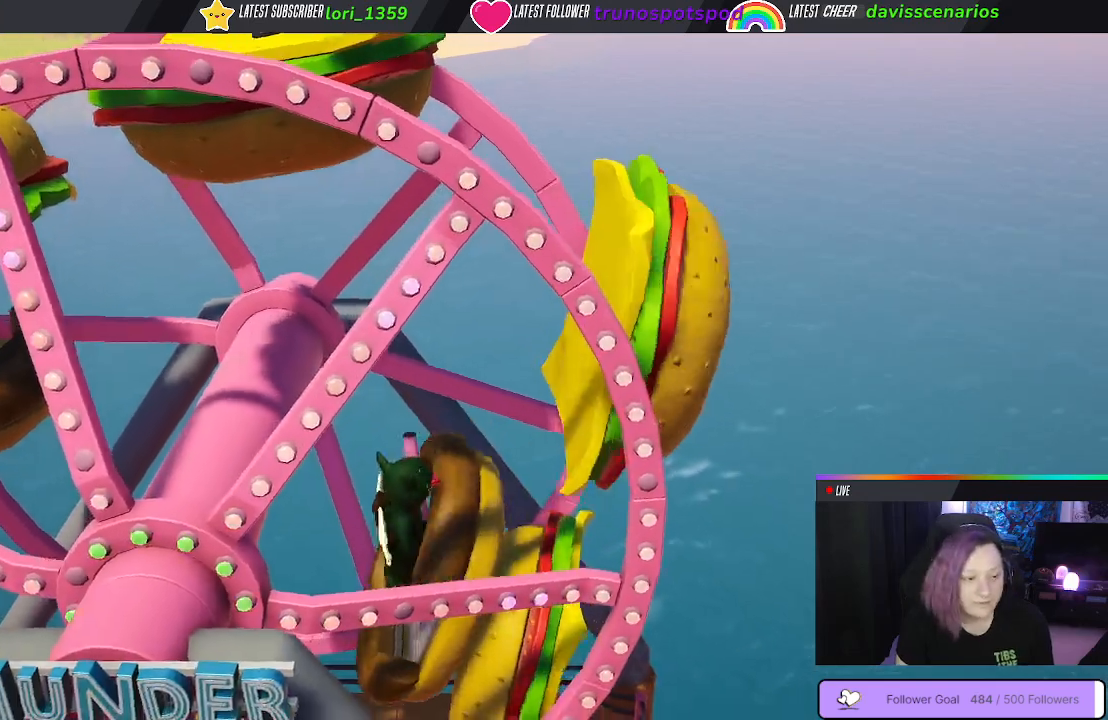
{"buttons": ["A"], "left_stick": "down-left", "right_stick": "center", "events": []}
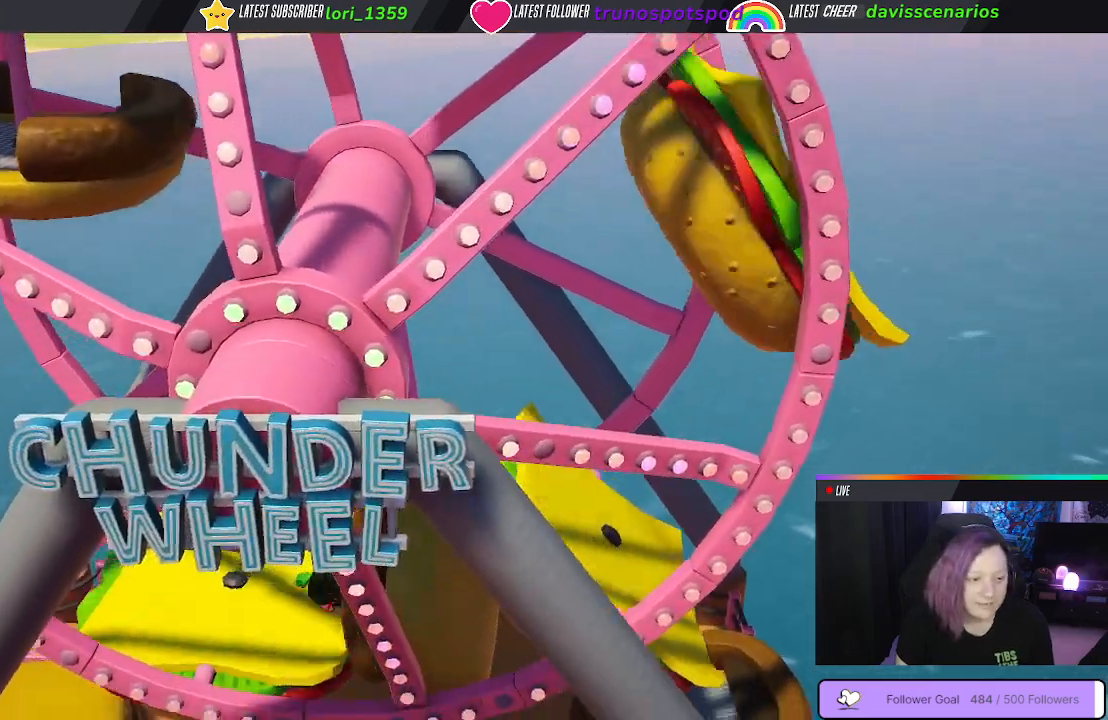
{"buttons": ["A"], "left_stick": "down-left", "right_stick": "center", "events": []}
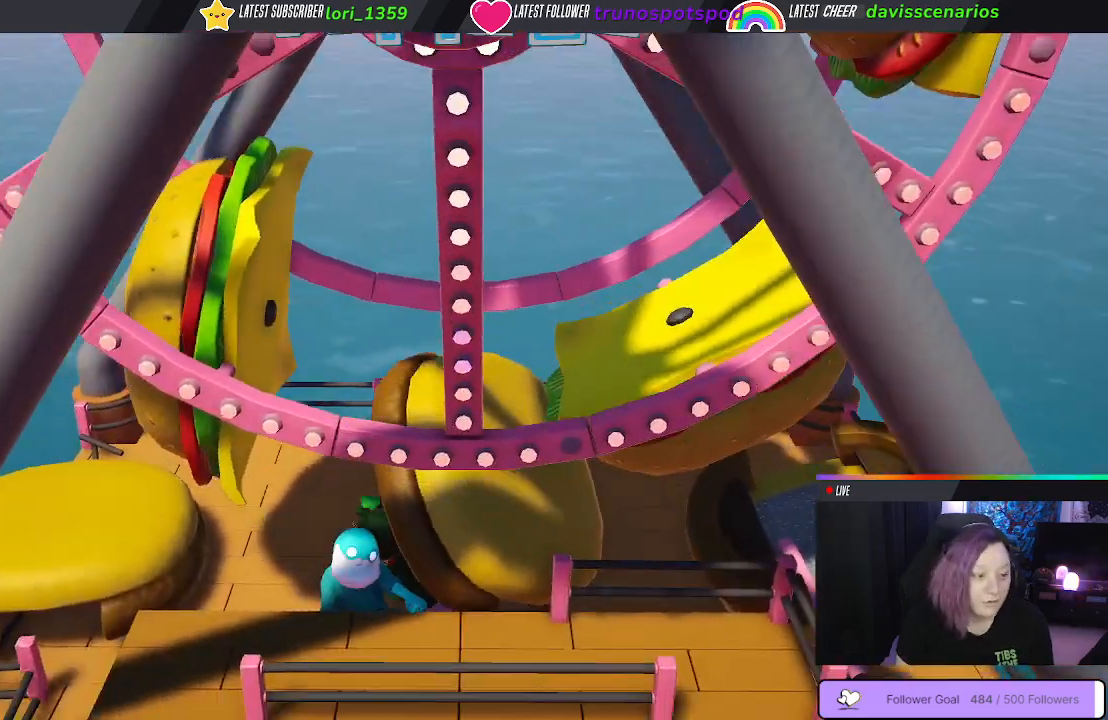
{"buttons": [], "left_stick": "down-left", "right_stick": "center", "events": [[50, "A", "up"]]}
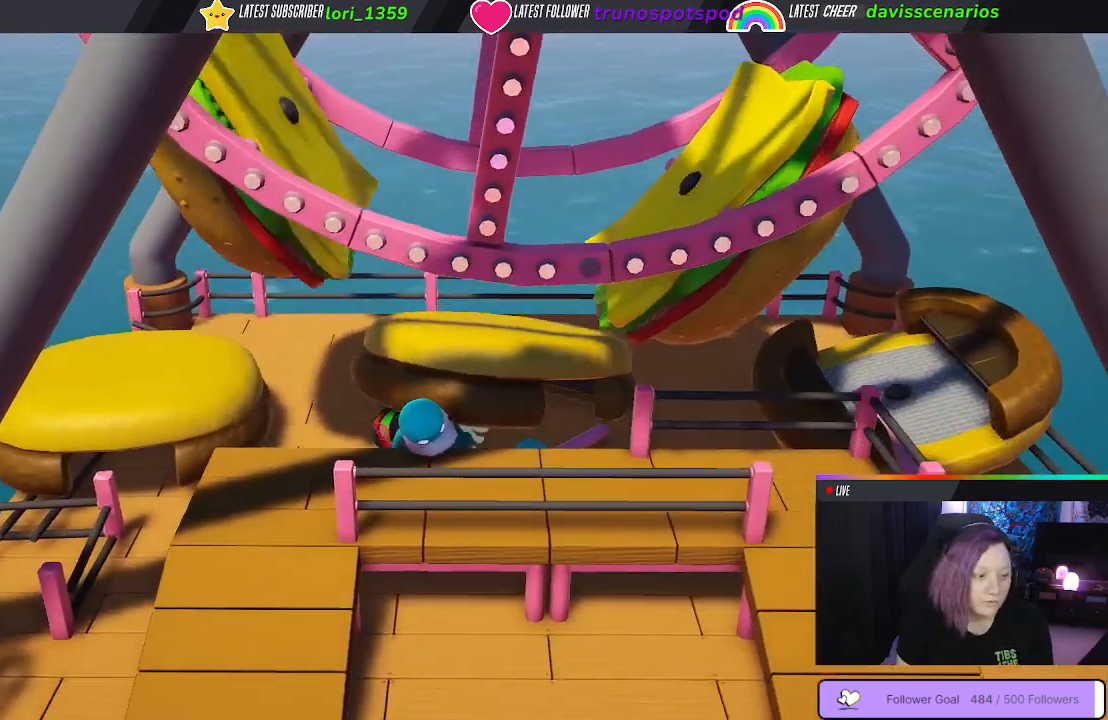
{"buttons": [], "left_stick": "down-left", "right_stick": "center", "events": []}
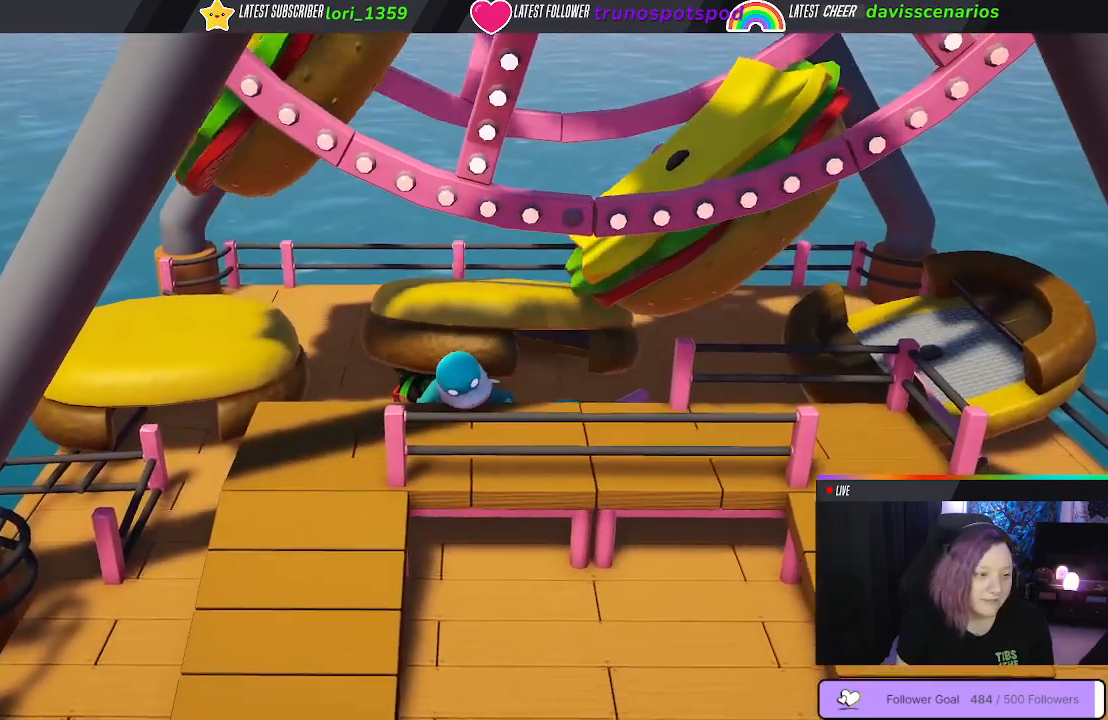
{"buttons": ["A"], "left_stick": "down-right", "right_stick": "center", "events": [[200, "A", "down"], [300, "left_stick", "down-right"], [367, "A", "up"], [500, "A", "down"]]}
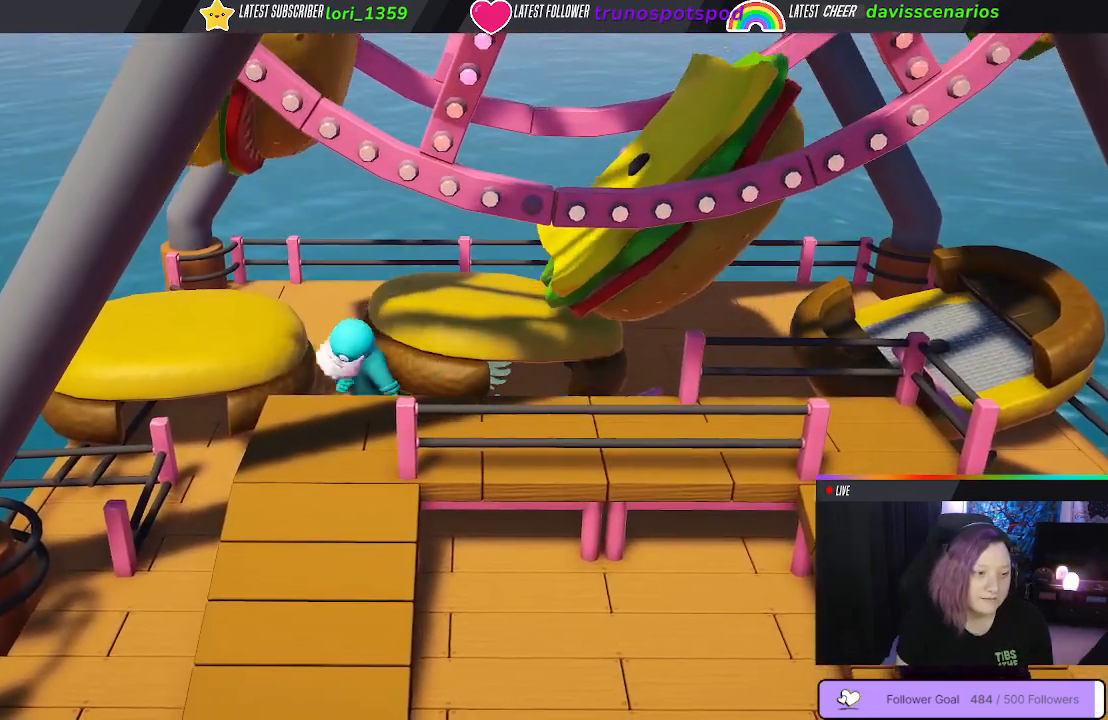
{"buttons": ["A"], "left_stick": "down", "right_stick": "center", "events": [[67, "left_stick", "down"], [100, "A", "up"], [217, "A", "down"], [300, "A", "up"], [417, "A", "down"]]}
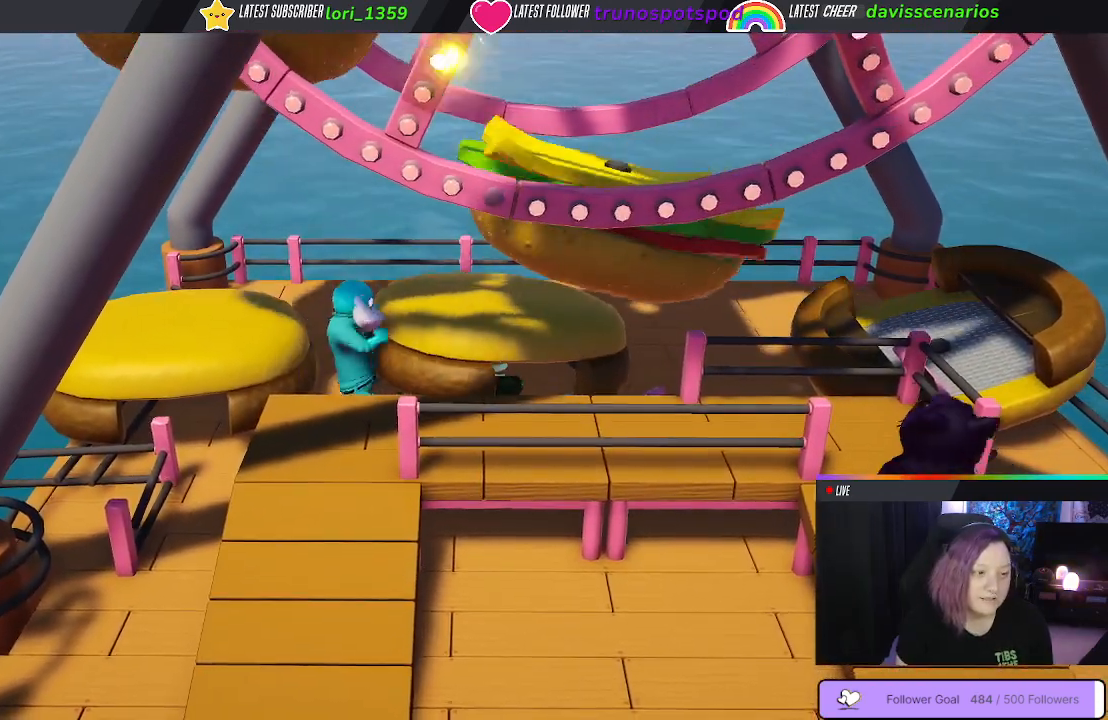
{"buttons": [], "left_stick": "down-left", "right_stick": "center", "events": [[17, "A", "up"], [33, "left_stick", "down-left"], [150, "A", "down"], [267, "A", "up"], [400, "A", "down"], [500, "A", "up"]]}
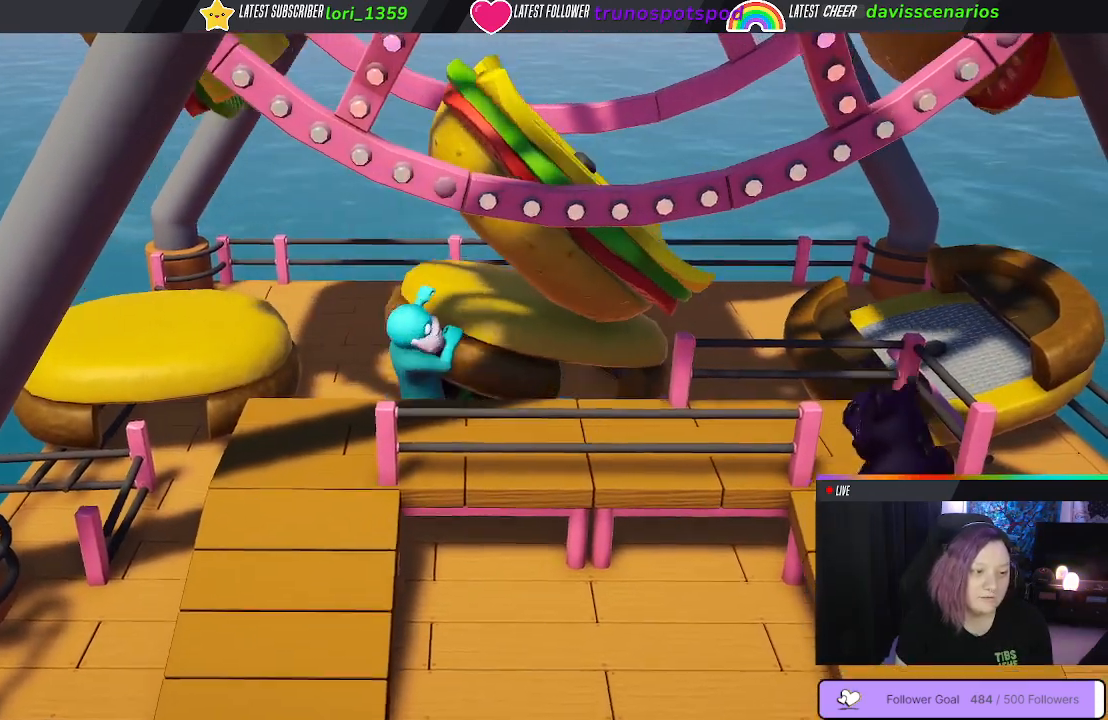
{"buttons": [], "left_stick": "down-left", "right_stick": "center", "events": [[150, "A", "down"], [233, "A", "up"], [367, "A", "down"], [483, "A", "up"]]}
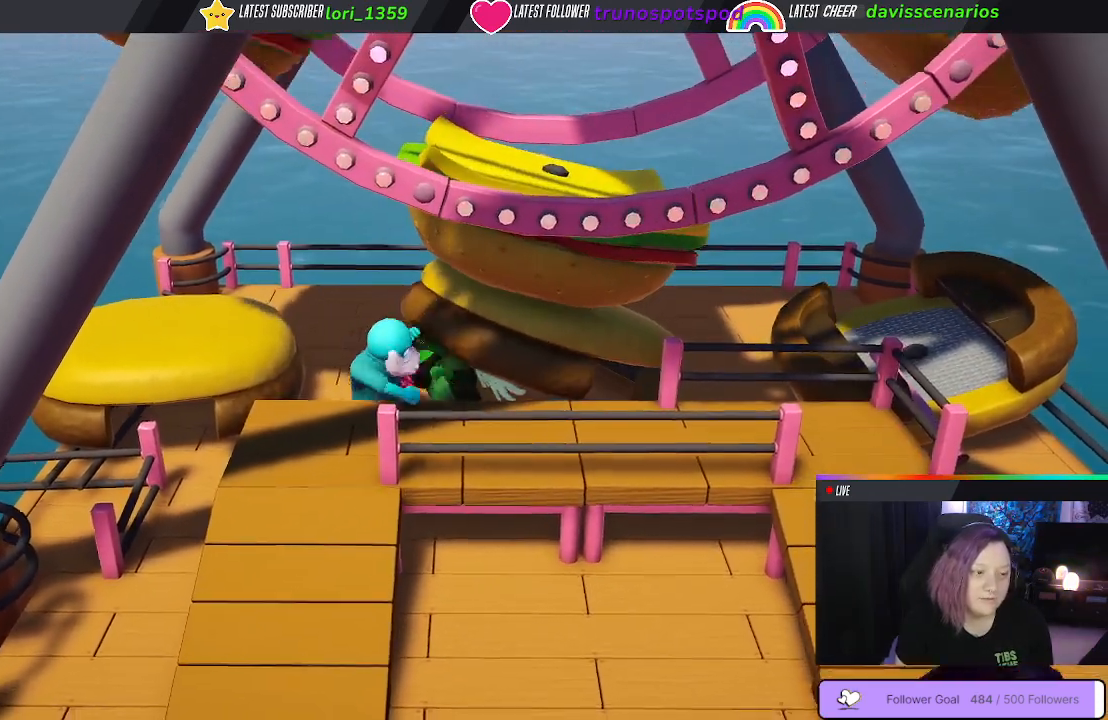
{"buttons": ["A"], "left_stick": "down-left", "right_stick": "center", "events": [[233, "A", "down"], [333, "A", "up"], [467, "A", "down"]]}
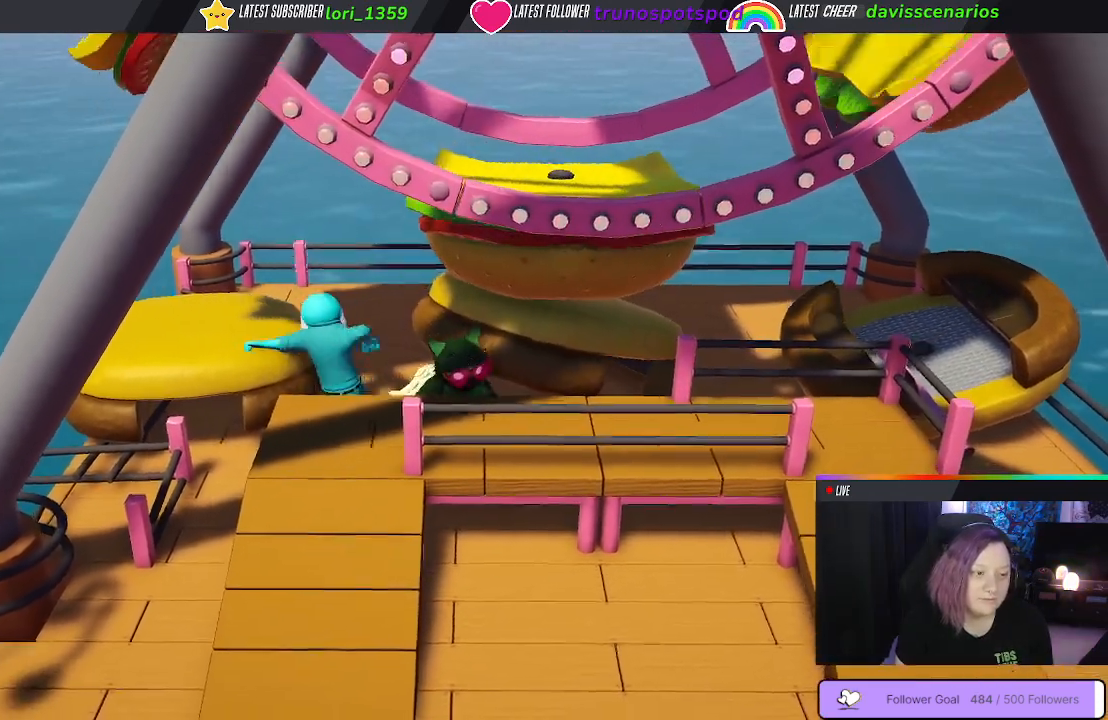
{"buttons": ["A"], "left_stick": "down", "right_stick": "center", "events": [[67, "A", "up"], [167, "A", "down"], [217, "left_stick", "down"], [283, "A", "up"], [383, "A", "down"]]}
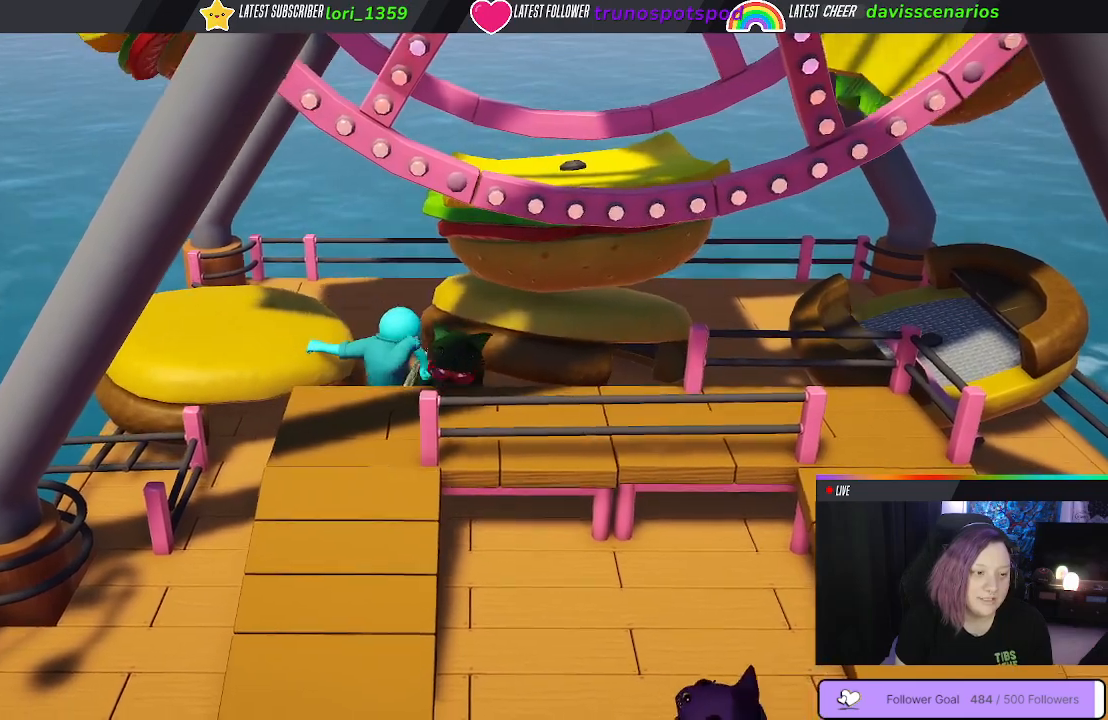
{"buttons": [], "left_stick": "down-left", "right_stick": "center", "events": [[17, "A", "up"], [117, "A", "down"], [217, "A", "up"], [317, "A", "down"], [400, "left_stick", "down-left"], [433, "A", "up"]]}
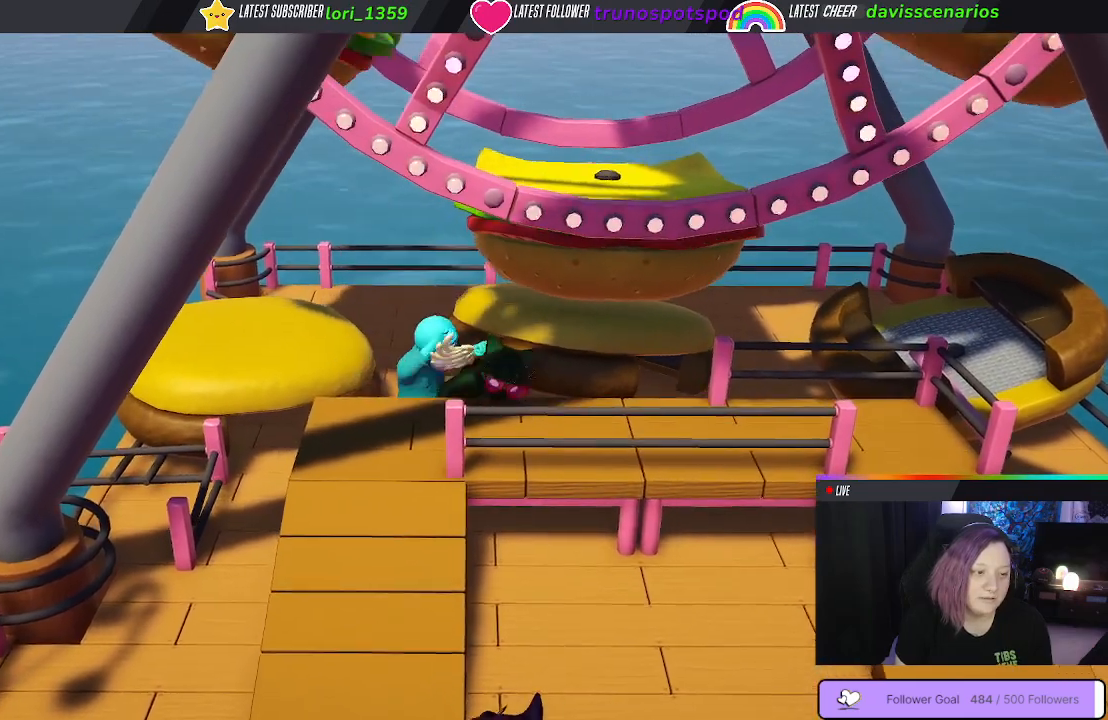
{"buttons": ["B"], "left_stick": "left", "right_stick": "center", "events": [[33, "A", "down"], [183, "R1", "down"], [183, "left_stick", "down"], [200, "L1", "down"], [217, "L3", "down"], [300, "L3", "up"], [317, "A", "up"], [333, "L1", "up"], [383, "R1", "up"], [383, "left_stick", "left"], [450, "B", "down"]]}
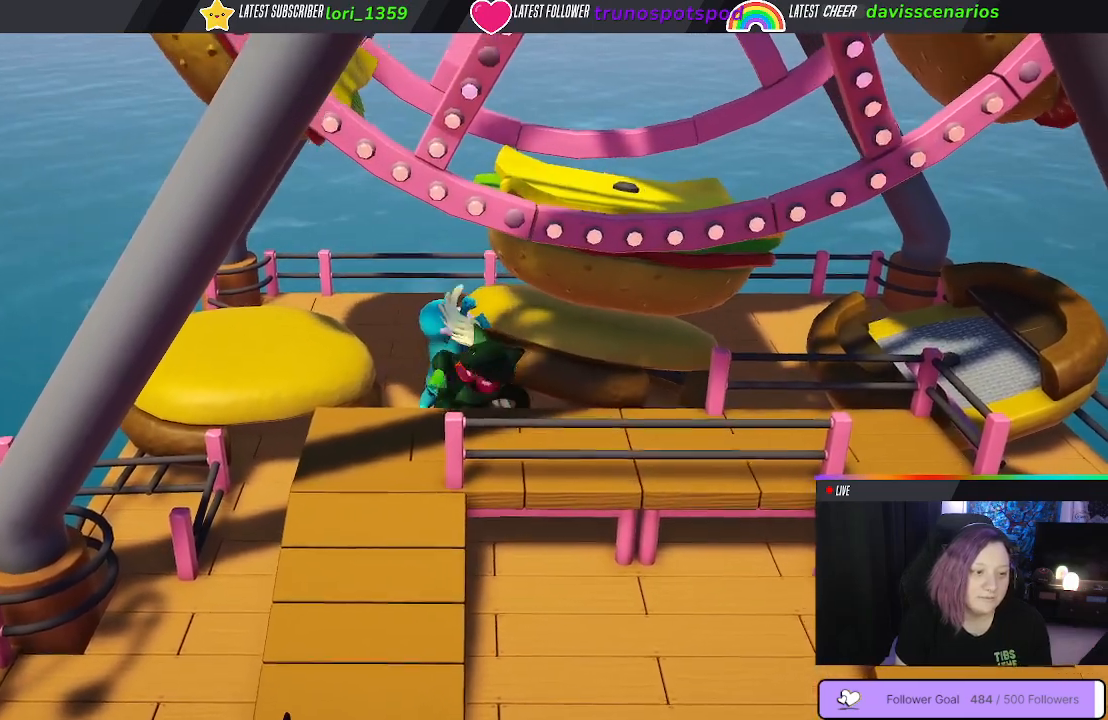
{"buttons": [], "left_stick": "up-right", "right_stick": "center", "events": [[50, "B", "up"], [133, "B", "down"], [183, "B", "up"], [250, "left_stick", "up"], [267, "B", "down"], [350, "B", "up"], [417, "B", "down"], [500, "B", "up"], [500, "left_stick", "up-right"]]}
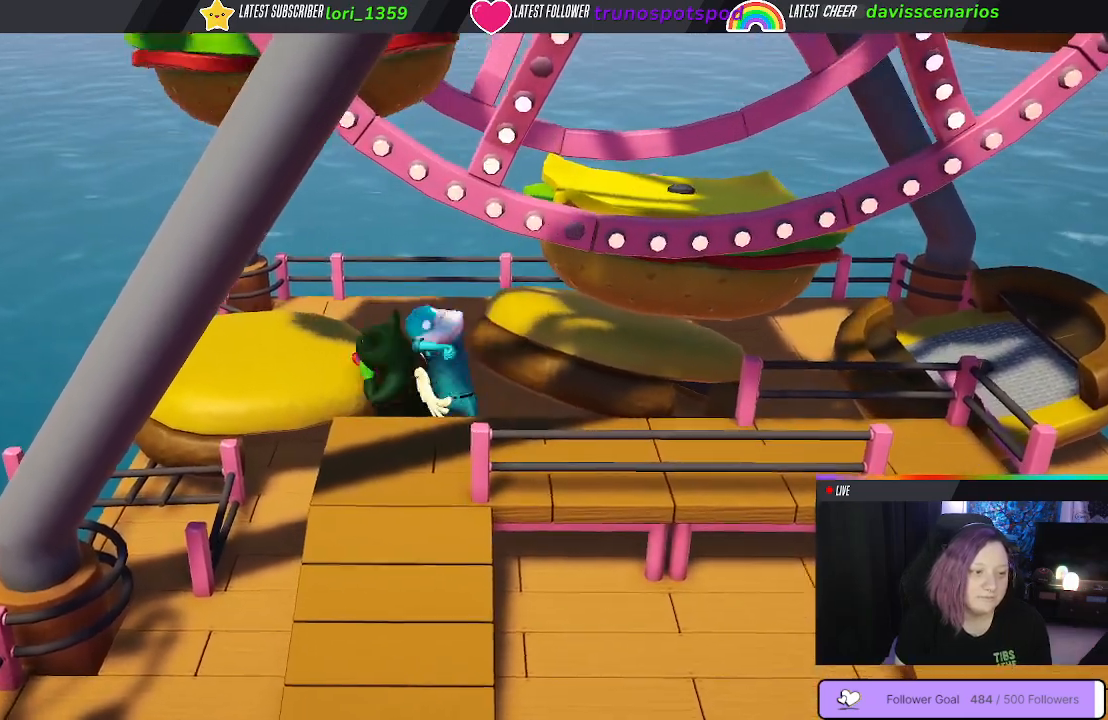
{"buttons": [], "left_stick": "down-right", "right_stick": "center", "events": [[33, "B", "down"], [150, "B", "up"], [217, "B", "down"], [300, "B", "up"], [317, "left_stick", "right"], [367, "B", "down"], [433, "left_stick", "down-right"], [467, "B", "up"]]}
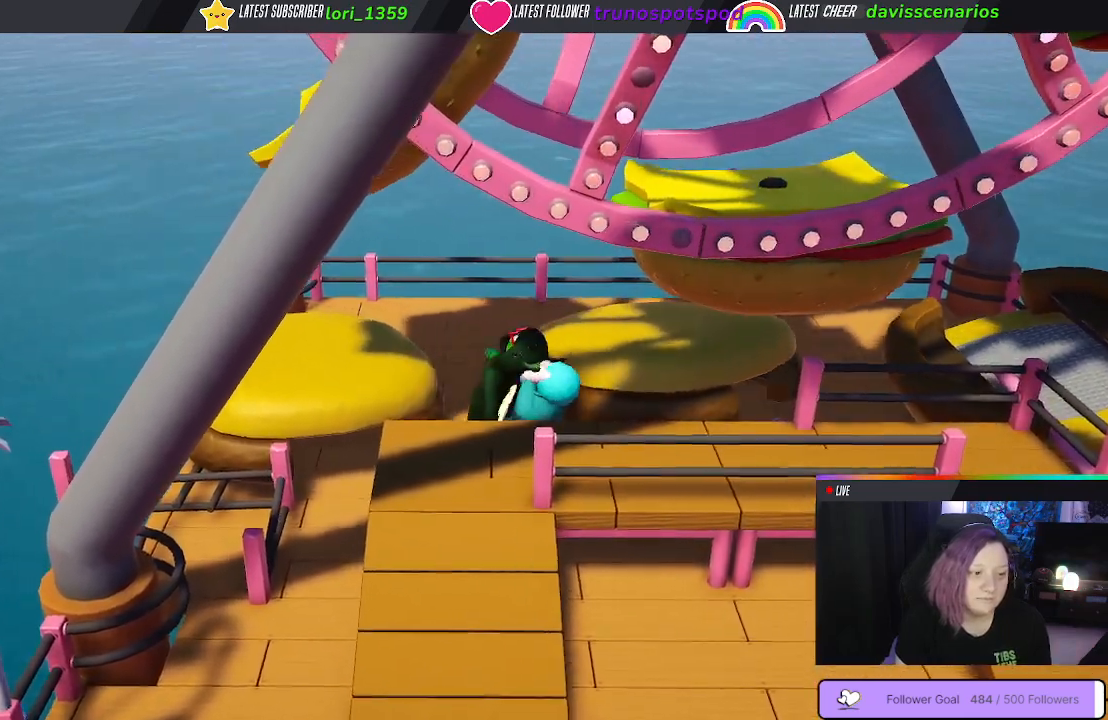
{"buttons": [], "left_stick": "down-right", "right_stick": "center", "events": [[33, "B", "down"], [100, "left_stick", "down-left"], [133, "B", "up"], [200, "B", "down"], [300, "B", "up"], [383, "B", "down"], [483, "B", "up"], [483, "left_stick", "down-right"]]}
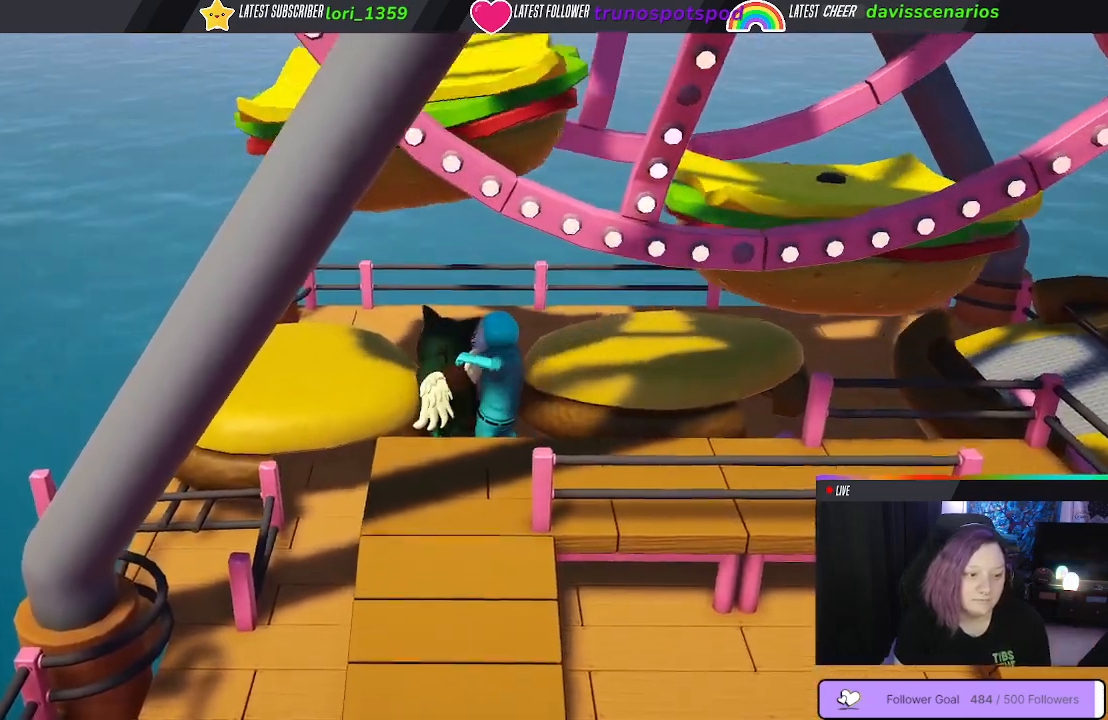
{"buttons": [], "left_stick": "right", "right_stick": "center", "events": [[50, "B", "down"], [133, "B", "up"], [217, "B", "down"], [300, "B", "up"], [383, "B", "down"], [450, "left_stick", "right"], [483, "B", "up"]]}
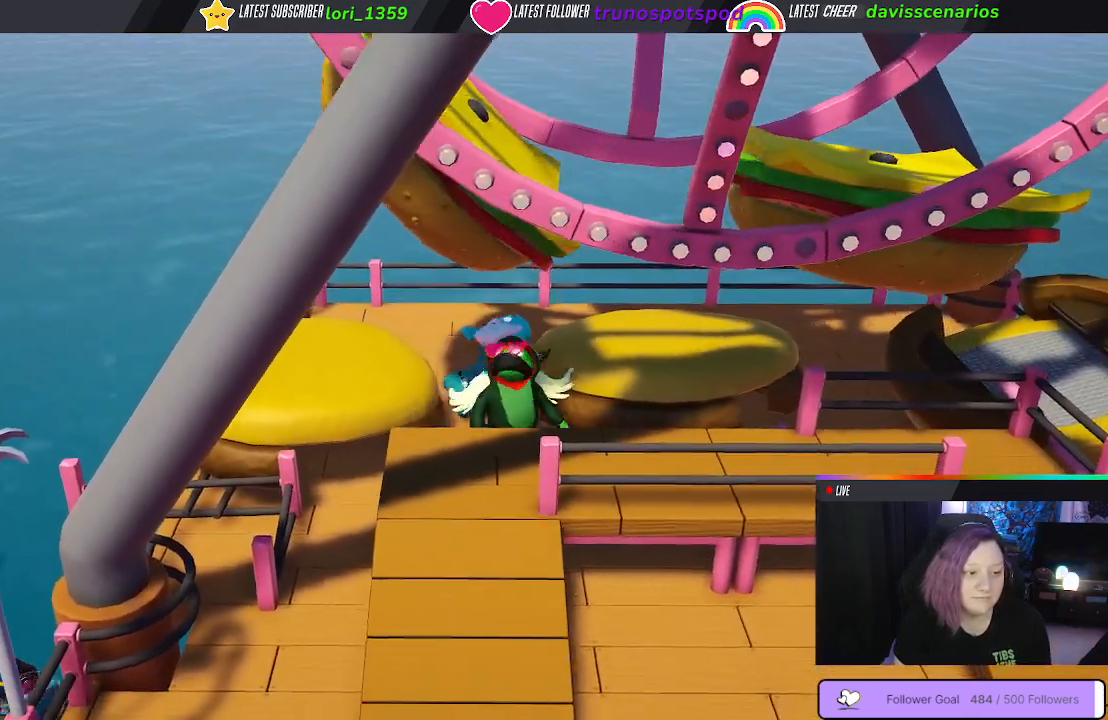
{"buttons": ["B"], "left_stick": "left", "right_stick": "center", "events": [[17, "left_stick", "up-right"], [67, "B", "down"], [117, "left_stick", "up-left"], [167, "B", "up"], [200, "left_stick", "left"], [250, "B", "down"], [367, "B", "up"], [500, "B", "down"]]}
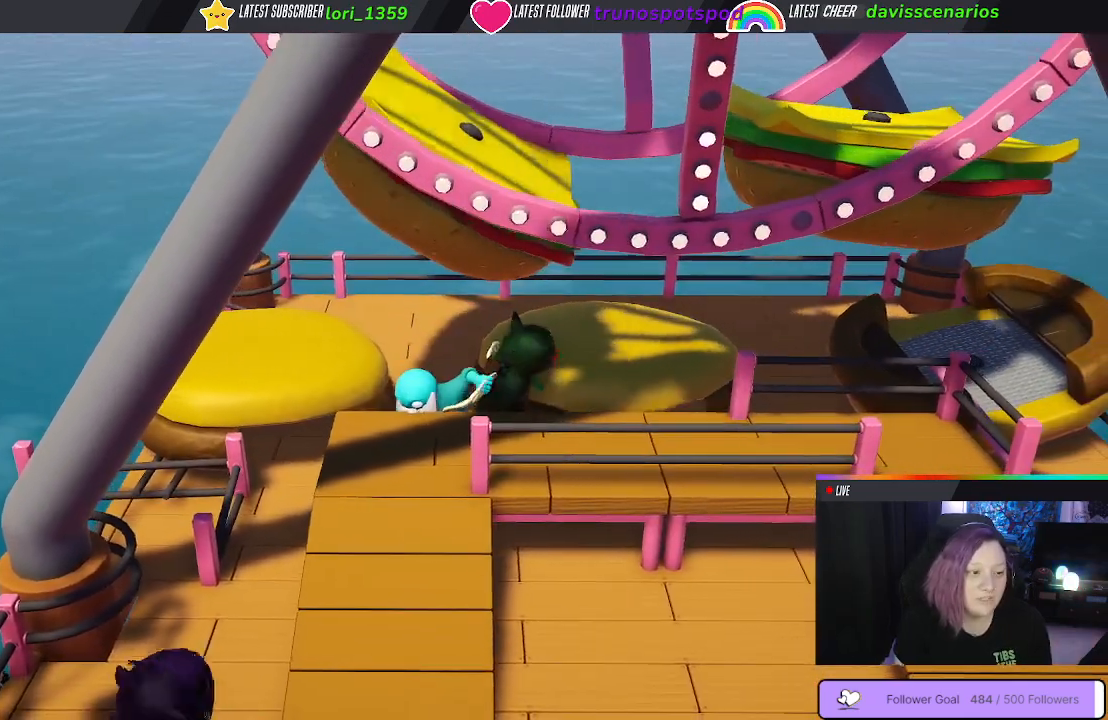
{"buttons": [], "left_stick": "down-left", "right_stick": "center", "events": [[133, "B", "up"], [217, "B", "down"], [217, "left_stick", "down-left"], [317, "B", "up"], [383, "B", "down"], [483, "B", "up"]]}
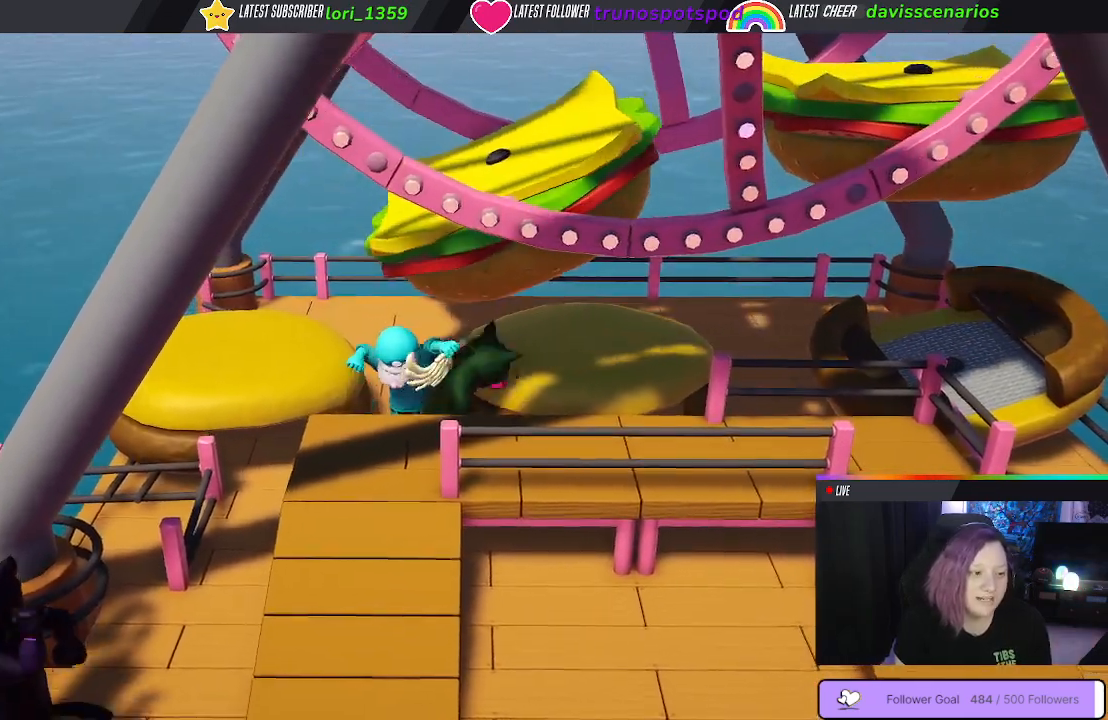
{"buttons": ["B"], "left_stick": "down-left", "right_stick": "center", "events": [[50, "B", "down"], [150, "B", "up"], [217, "B", "down"], [333, "B", "up"], [417, "B", "down"]]}
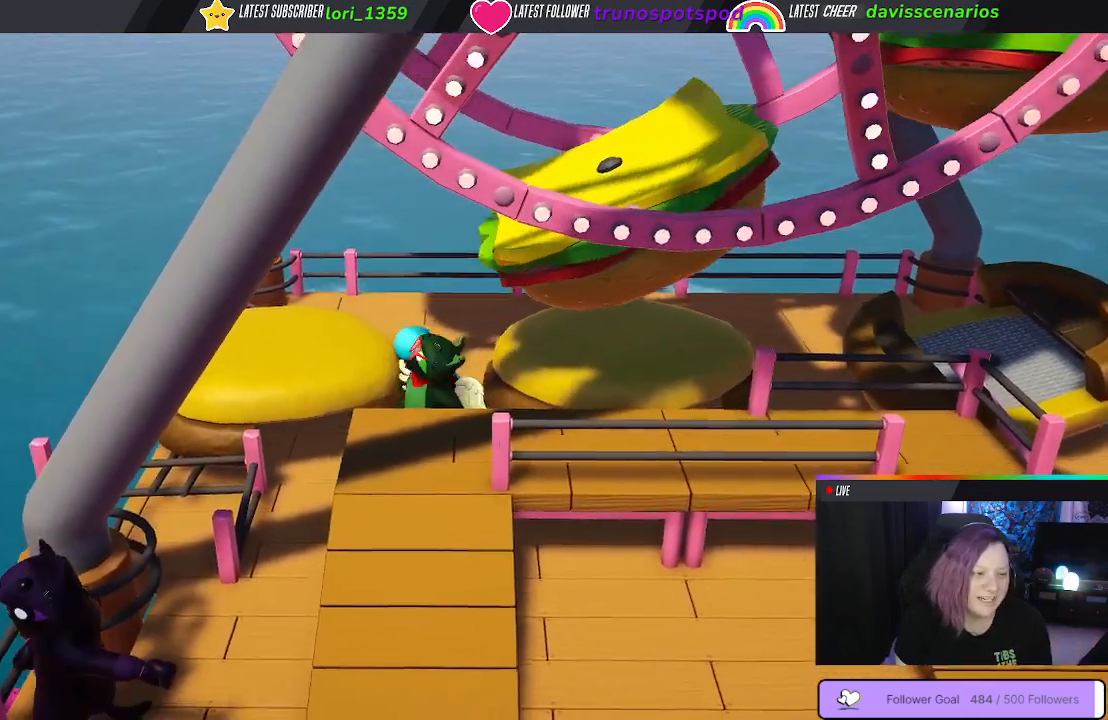
{"buttons": [], "left_stick": "down", "right_stick": "center", "events": [[17, "B", "up"], [100, "left_stick", "up"], [383, "left_stick", "down"]]}
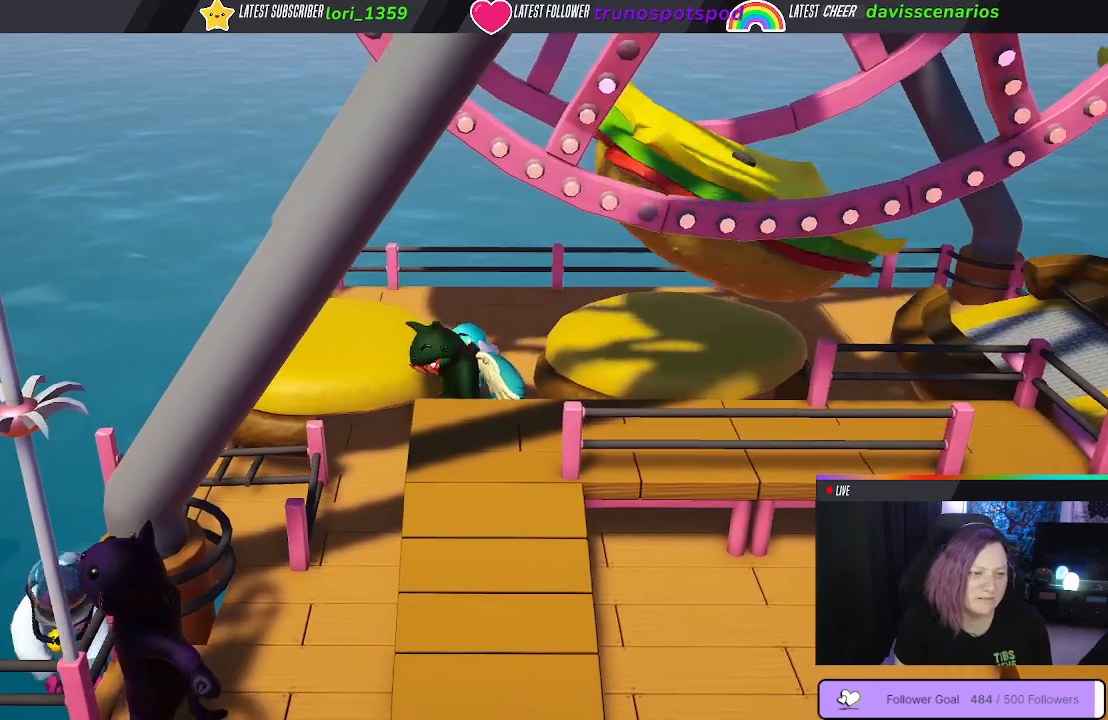
{"buttons": [], "left_stick": "down-left", "right_stick": "center", "events": [[33, "left_stick", "down-left"], [300, "A", "down"], [433, "A", "up"]]}
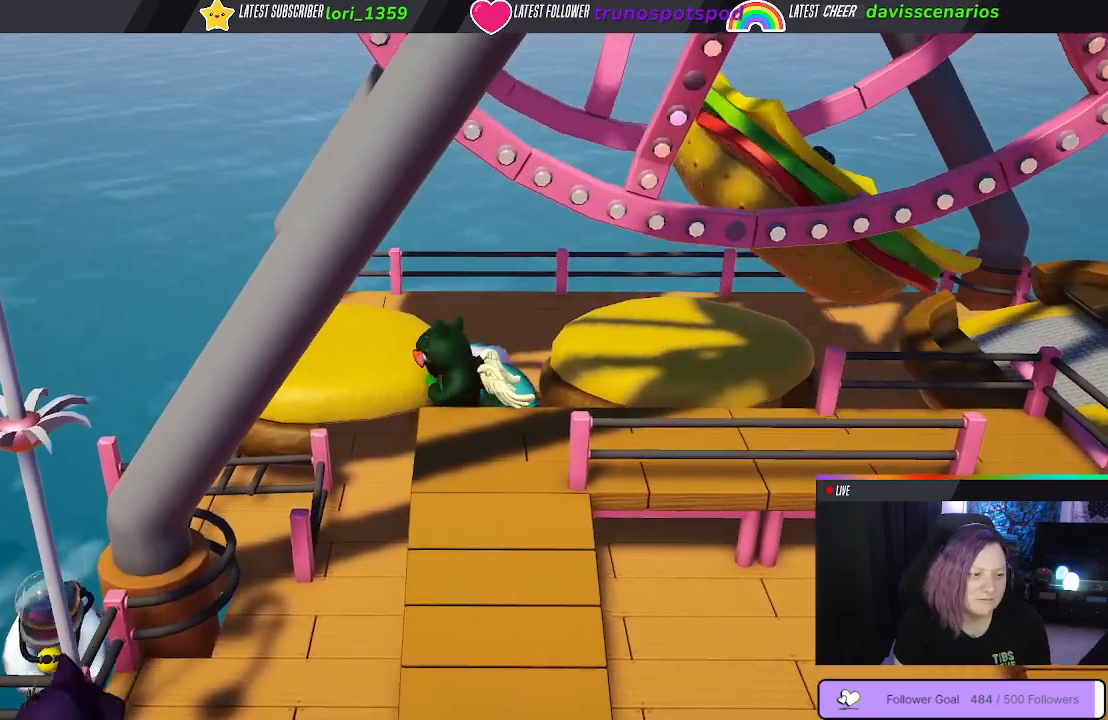
{"buttons": ["A"], "left_stick": "down-right", "right_stick": "center", "events": [[33, "A", "down"], [50, "left_stick", "down-right"], [117, "A", "up"], [200, "A", "down"], [317, "A", "up"], [417, "A", "down"]]}
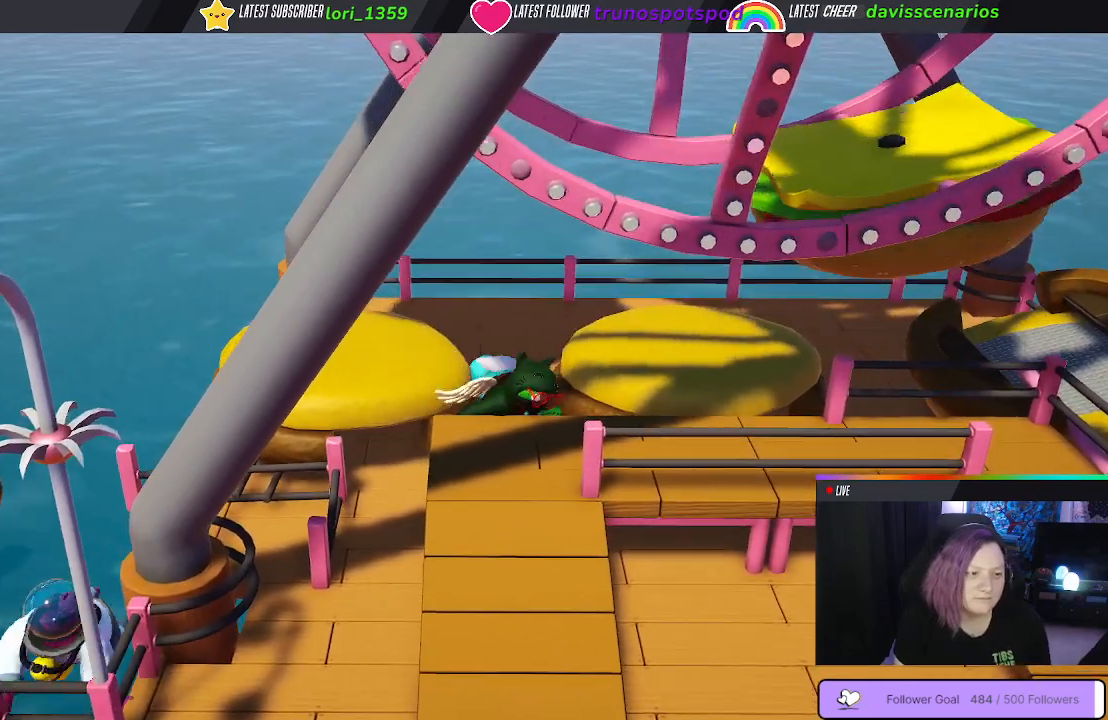
{"buttons": [], "left_stick": "down-left", "right_stick": "center", "events": [[50, "A", "up"], [167, "A", "down"], [217, "left_stick", "down-left"], [233, "A", "up"], [333, "A", "down"], [433, "A", "up"]]}
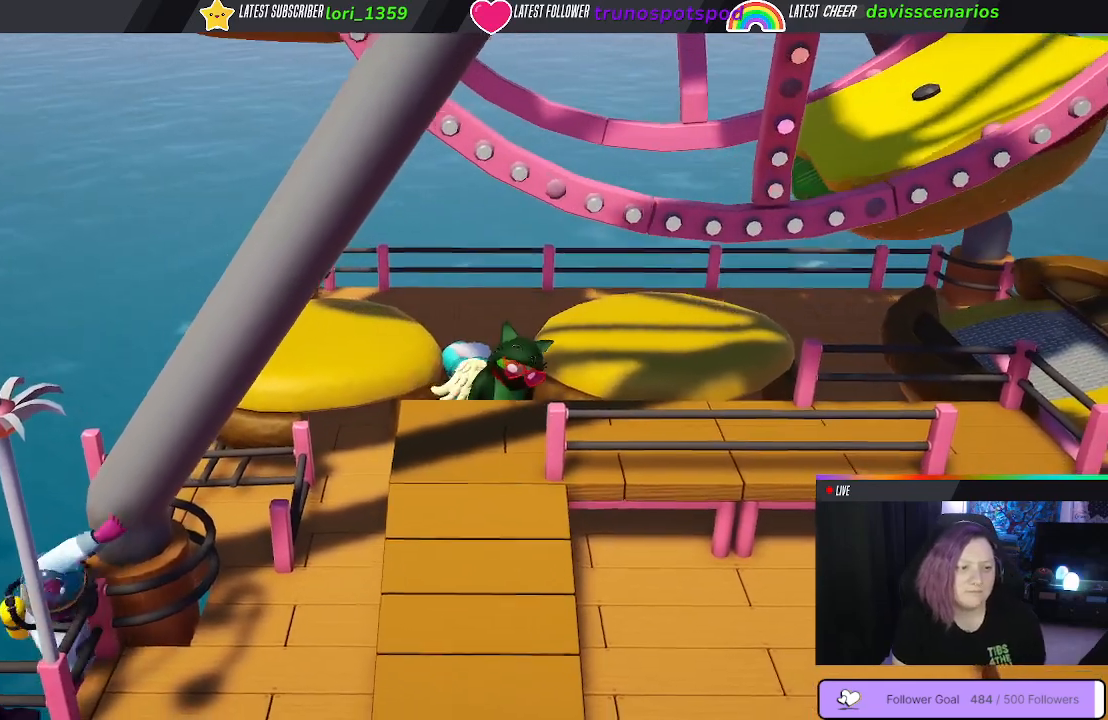
{"buttons": ["A"], "left_stick": "down", "right_stick": "center", "events": [[17, "A", "down"], [17, "left_stick", "down"], [133, "A", "up"], [217, "A", "down"], [317, "A", "up"], [417, "A", "down"]]}